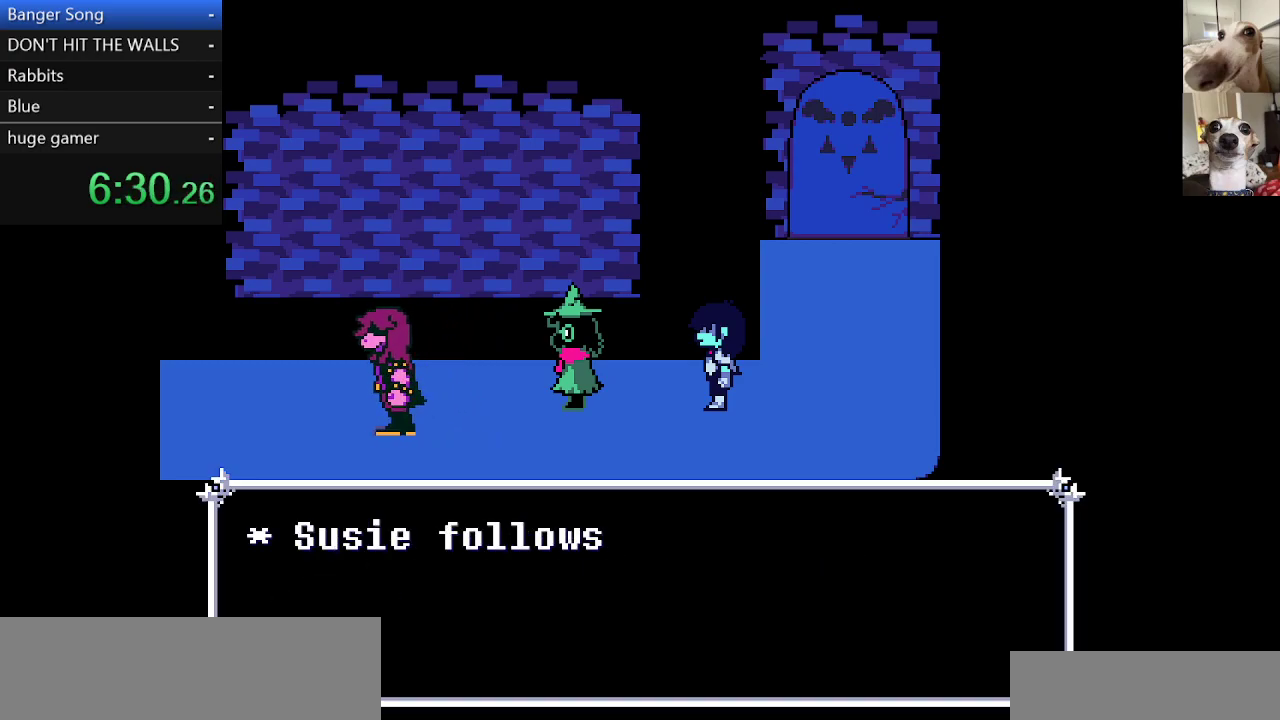
Gameplay with keyboard; each line is a JSON object with the keys held at the frame after it. "events" lists presses ("down") and releases ("up") of "c", "ctrl", "down", "escape", "left", "return", "right", "shift", "up", "x" and "z" between this image and that frame as [ms after this image, input, new state], when the widget could be followed in between. No other keys are recorded. Mouse input is not recorded.
{"keys": ["c", "x"], "events": []}
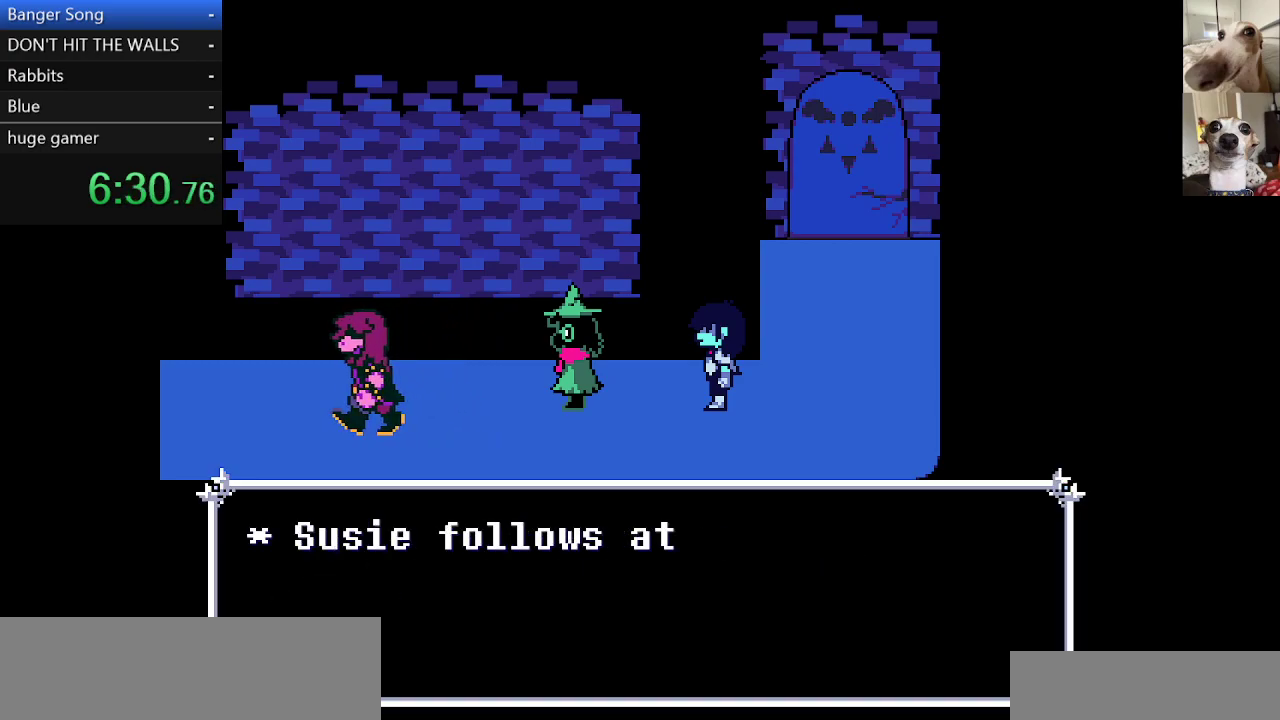
{"keys": ["c", "x"], "events": []}
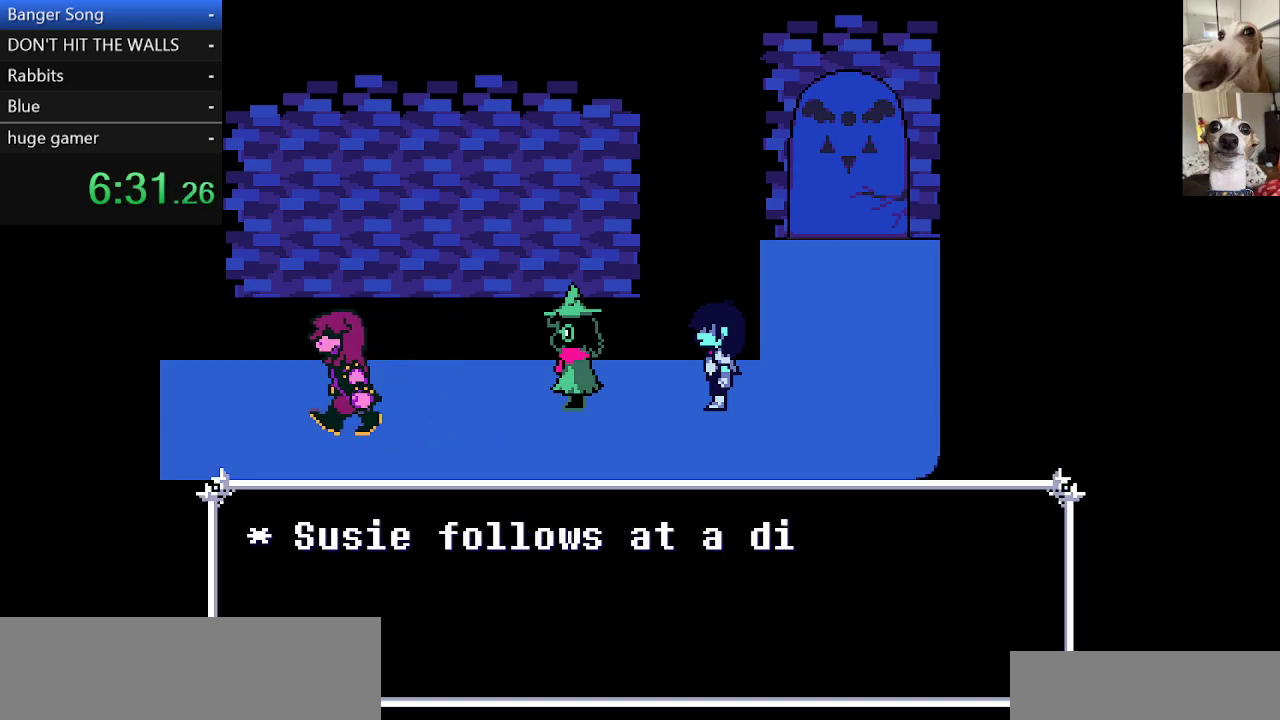
{"keys": ["c", "x"], "events": []}
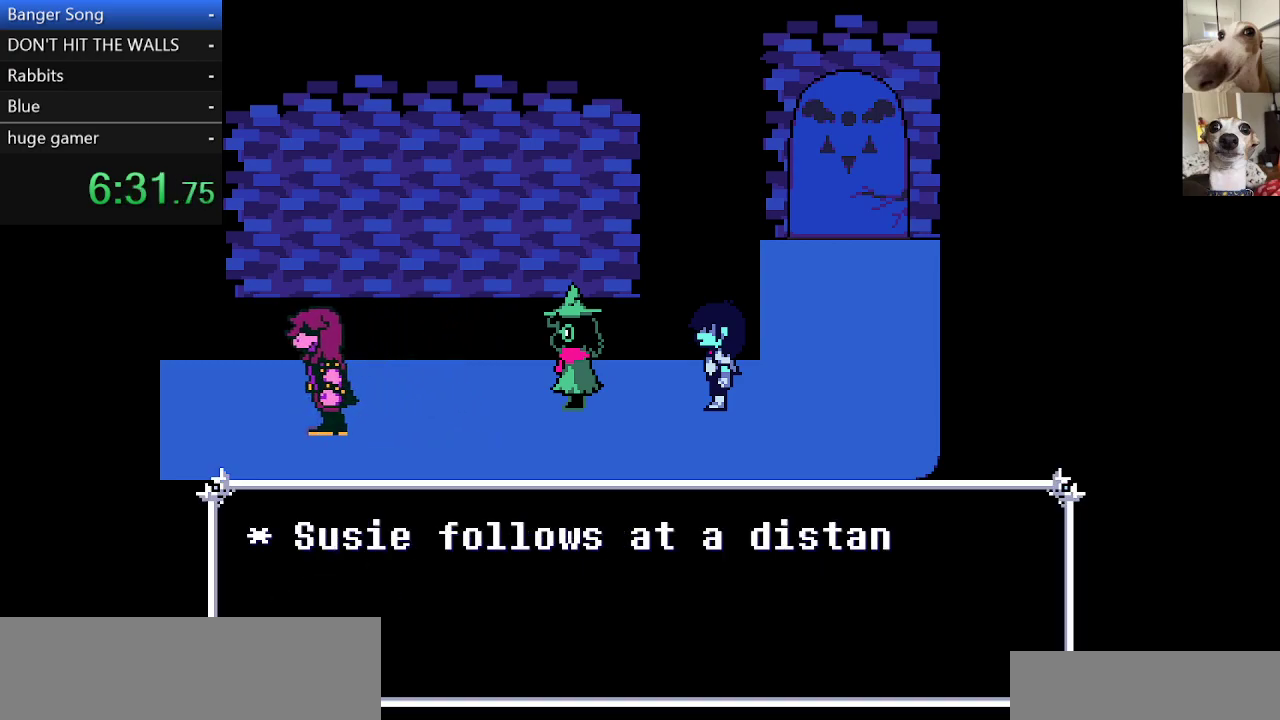
{"keys": ["c", "x"], "events": []}
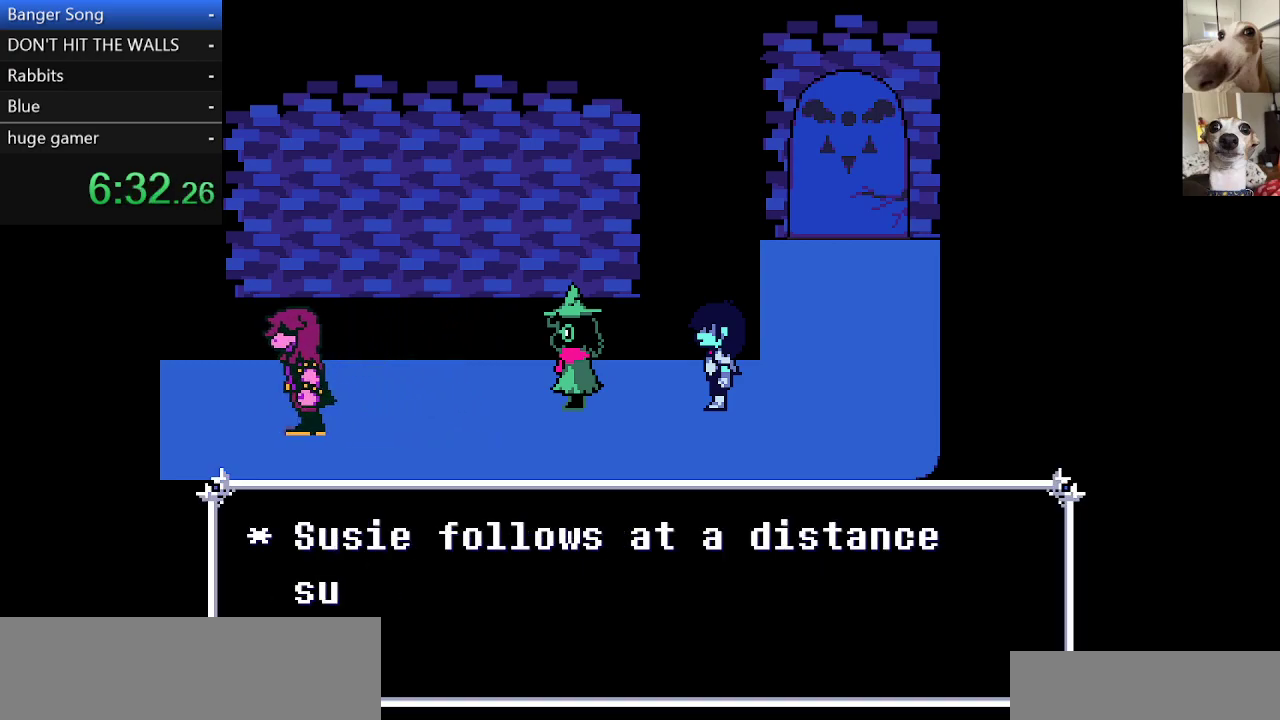
{"keys": ["c", "x"], "events": []}
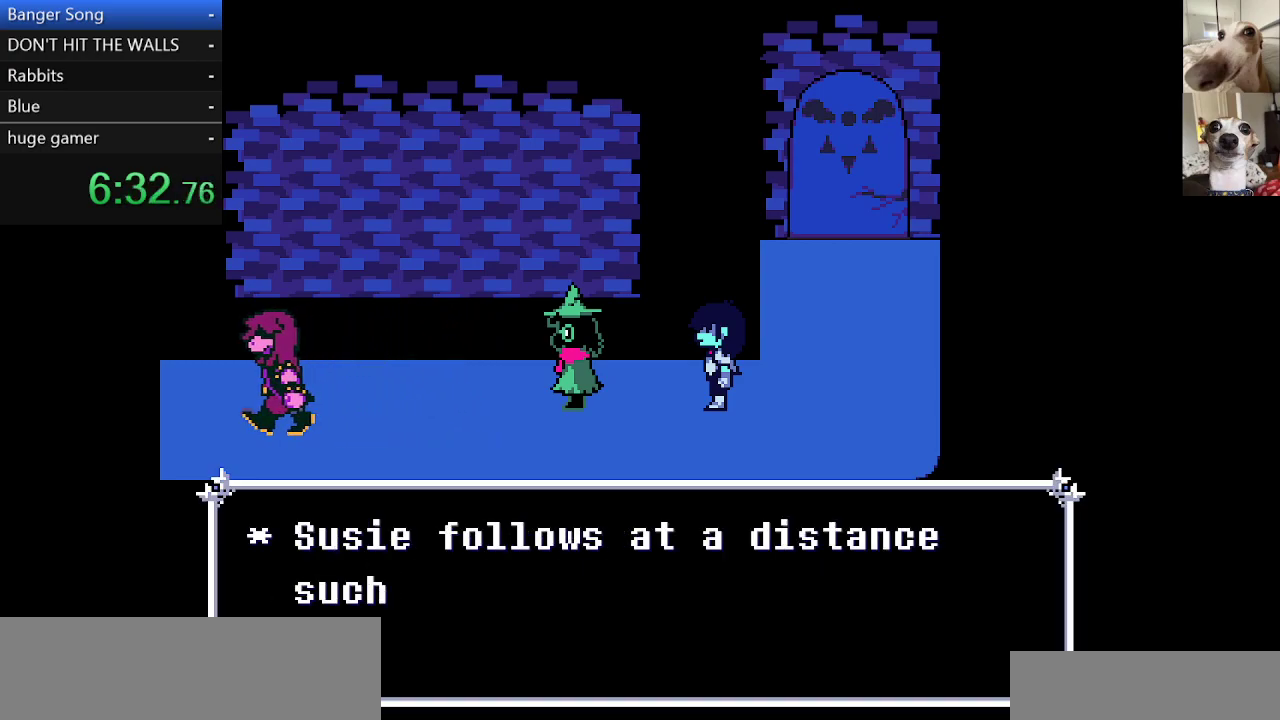
{"keys": ["c", "x"], "events": []}
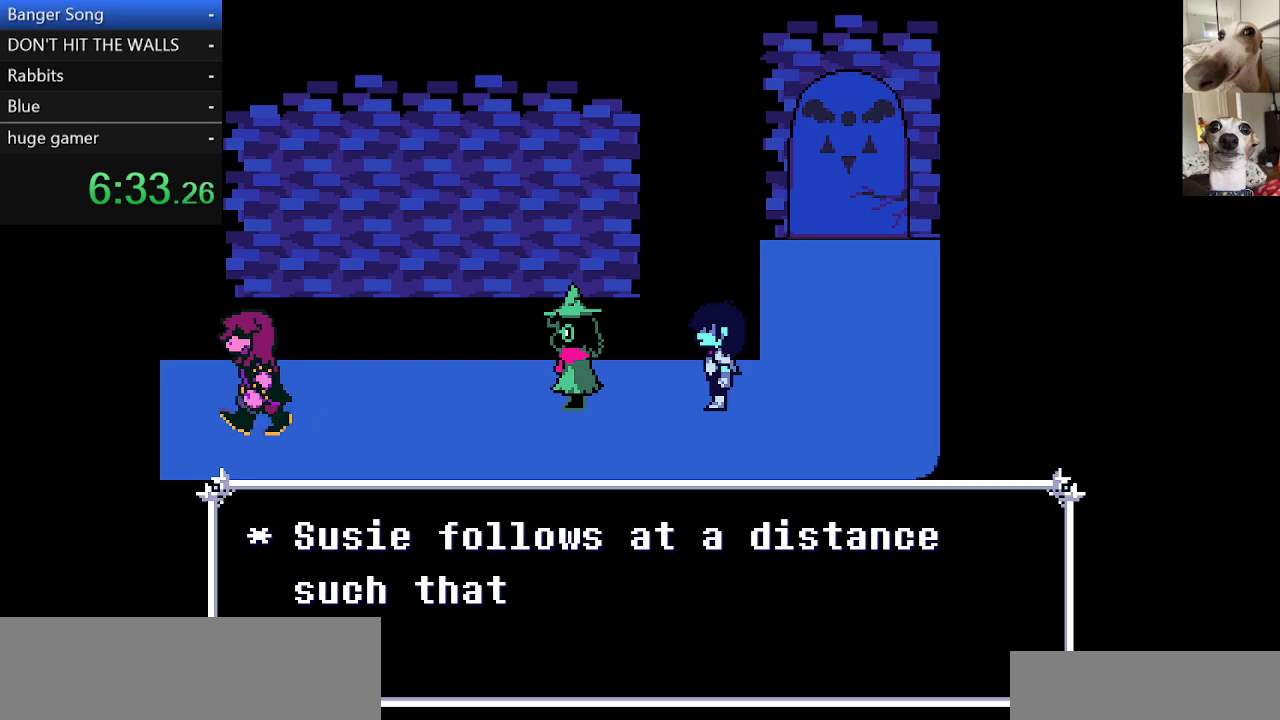
{"keys": ["c", "x"], "events": []}
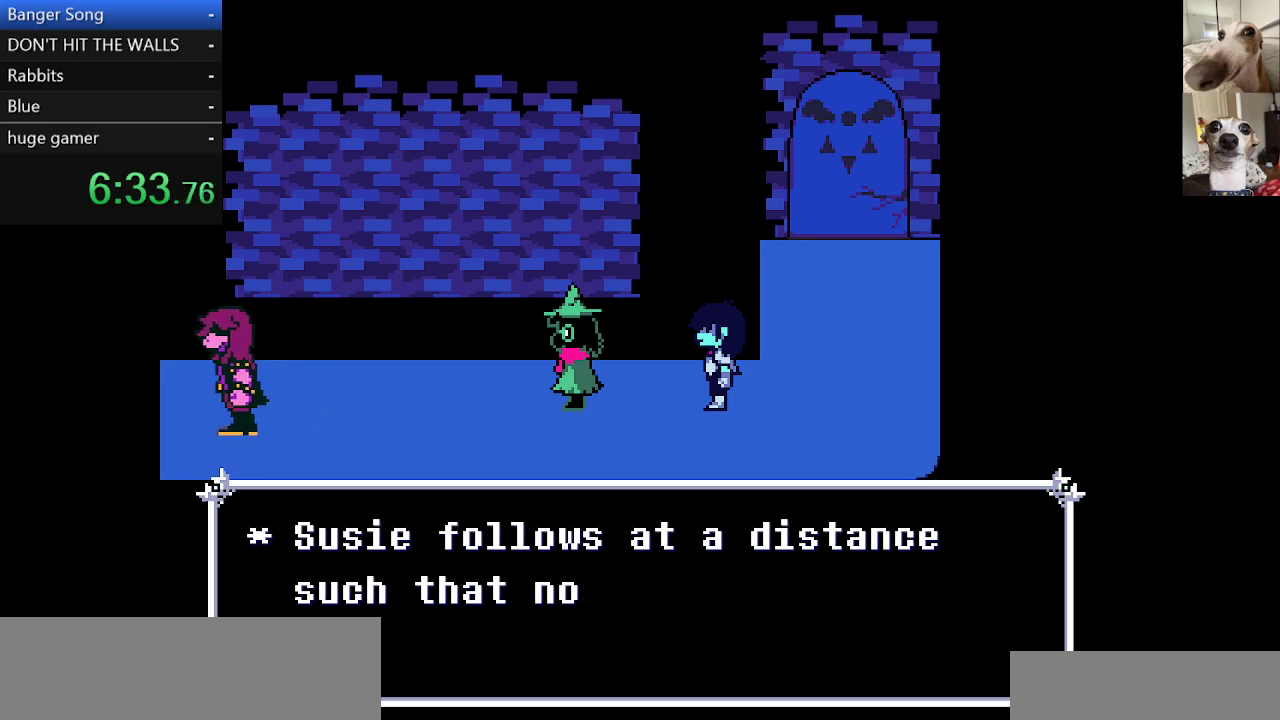
{"keys": ["c", "x"], "events": []}
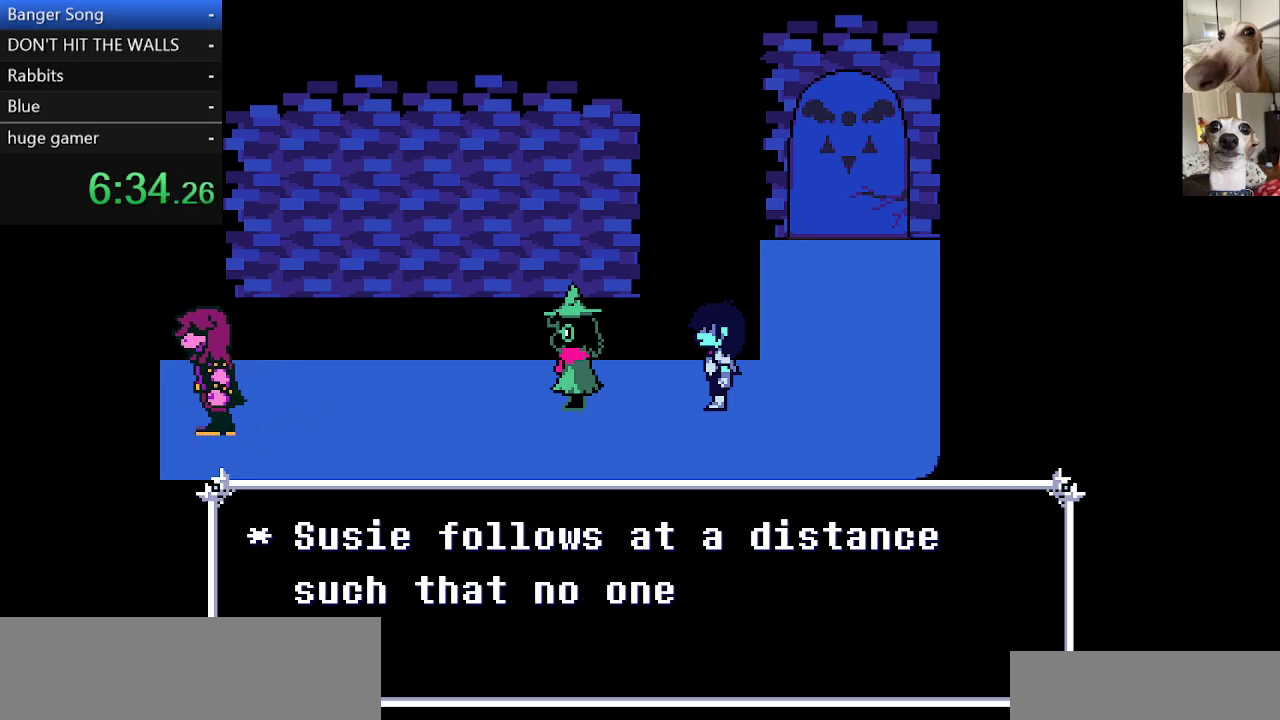
{"keys": ["c", "return", "x"], "events": [[217, "z", "down"], [317, "z", "up"], [367, "return", "down"], [417, "return", "up"], [450, "return", "down"]]}
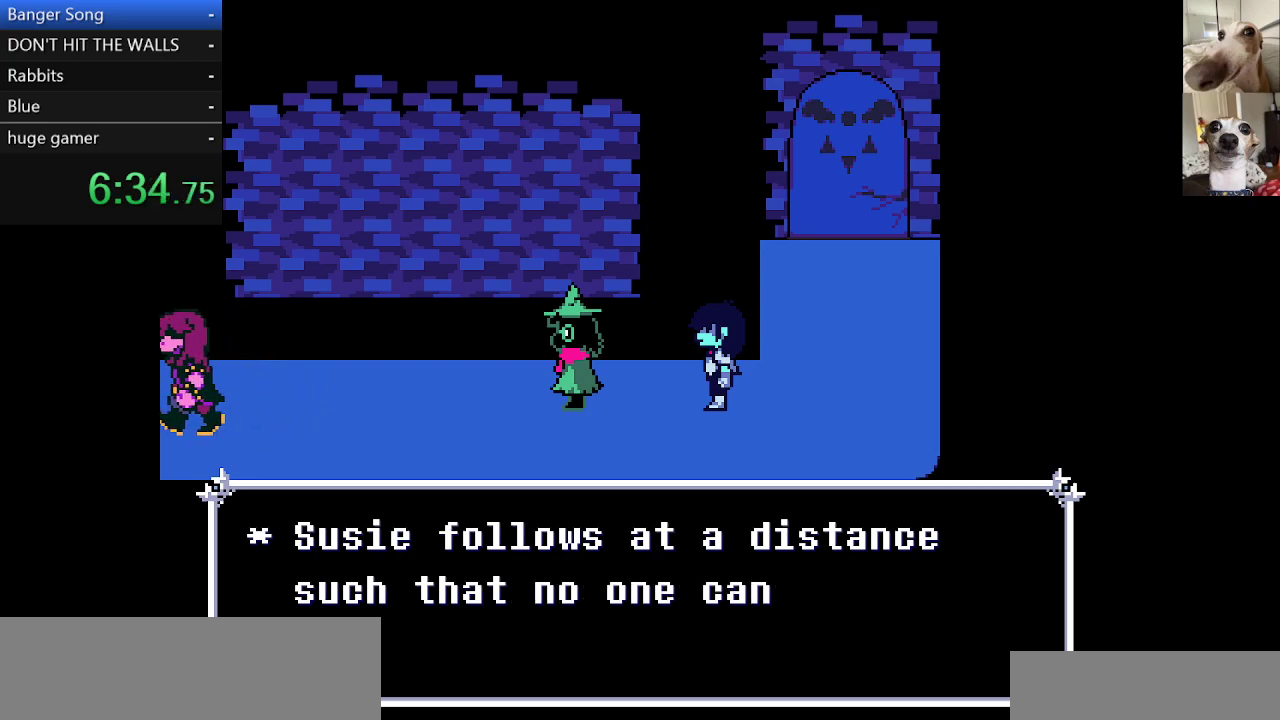
{"keys": ["c", "return", "x", "z"], "events": [[50, "return", "up"], [100, "return", "down"], [133, "z", "down"], [183, "return", "up"], [233, "return", "down"], [233, "z", "up"], [283, "return", "up"], [333, "z", "down"], [383, "return", "down"], [383, "z", "up"], [417, "return", "up"], [467, "return", "down"], [467, "z", "down"]]}
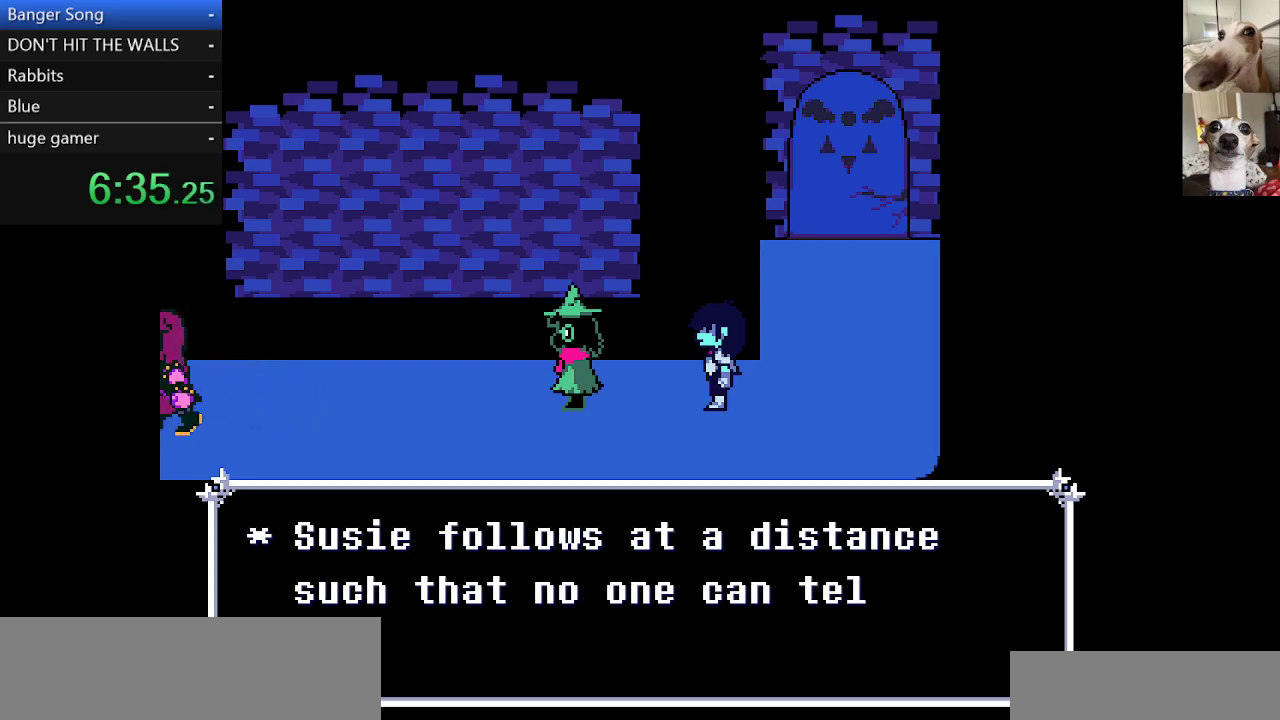
{"keys": ["c", "return", "x"], "events": [[17, "z", "up"], [67, "return", "up"], [100, "return", "down"], [100, "z", "down"], [167, "return", "up"], [200, "return", "down"], [200, "z", "up"], [300, "return", "up"], [300, "z", "down"], [350, "return", "down"], [383, "z", "up"], [433, "return", "up"], [483, "return", "down"]]}
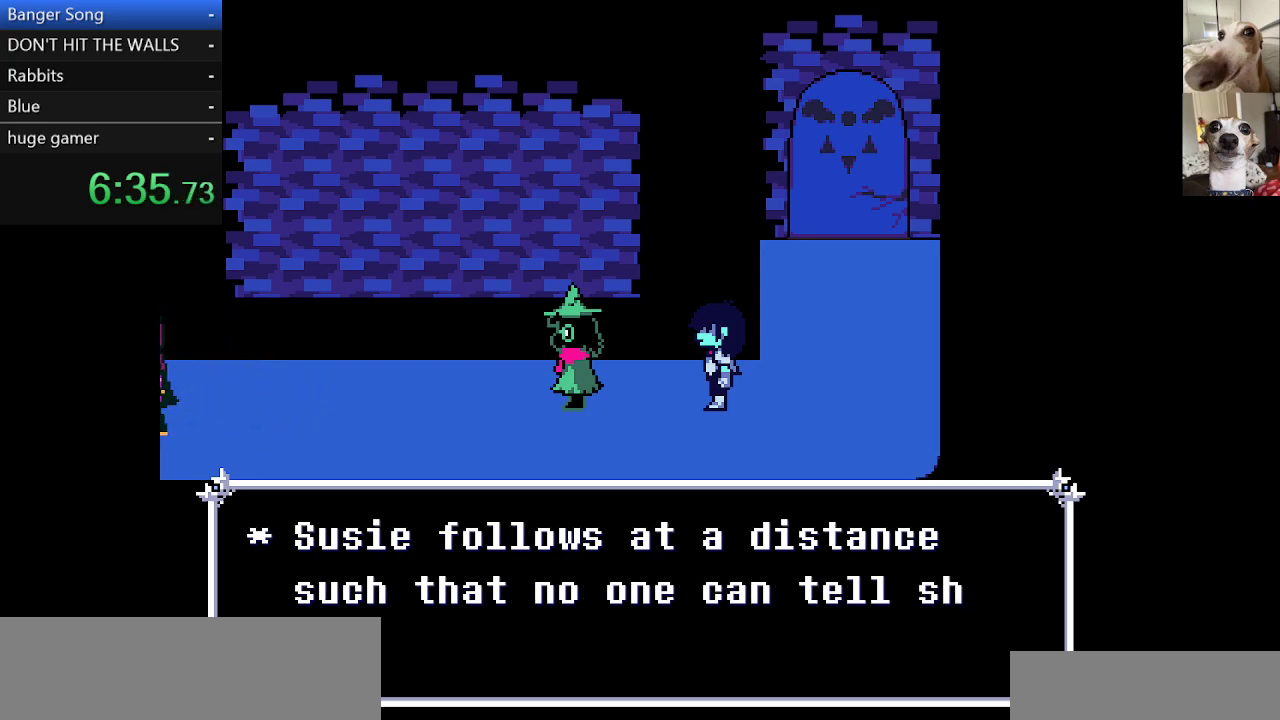
{"keys": ["c", "x"], "events": [[83, "return", "up"], [117, "return", "down"], [217, "return", "up"], [267, "return", "down"], [317, "z", "down"], [367, "return", "up"], [417, "return", "down"], [417, "z", "up"], [467, "return", "up"]]}
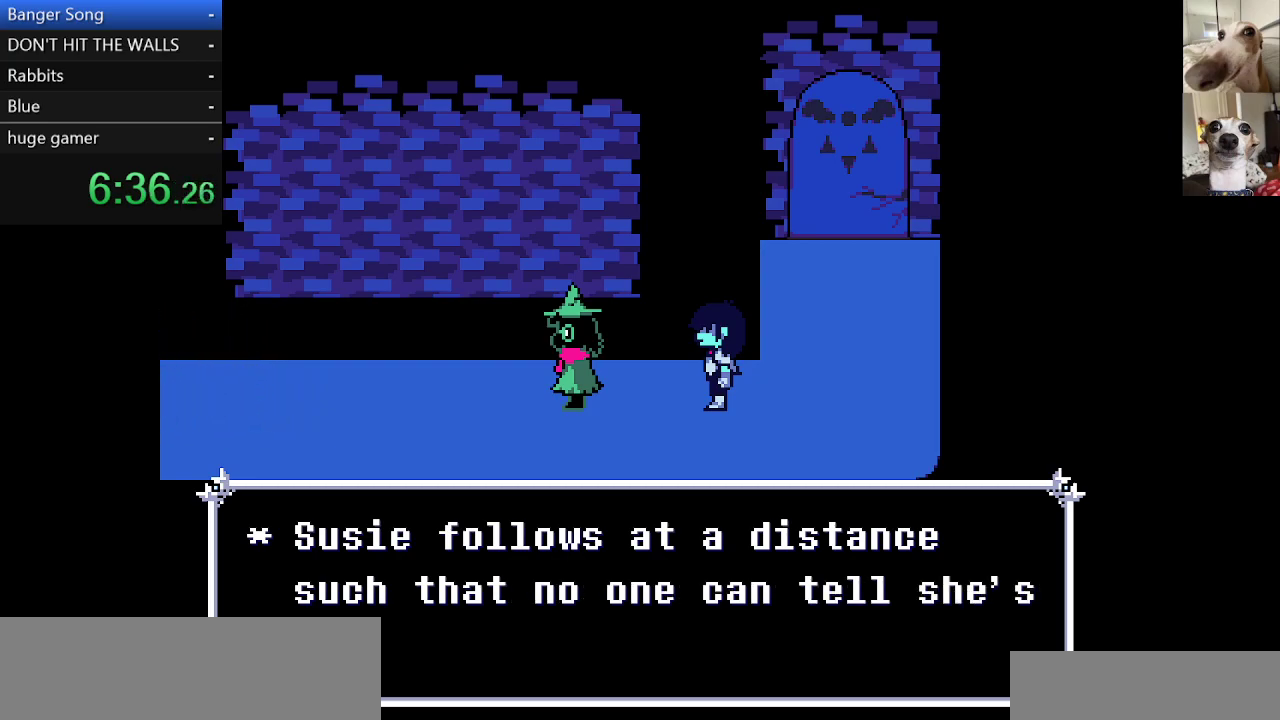
{"keys": ["c", "x"], "events": [[17, "z", "down"], [50, "return", "down"], [50, "z", "up"], [100, "return", "up"], [133, "return", "down"], [133, "z", "down"], [200, "return", "up"], [233, "z", "up"]]}
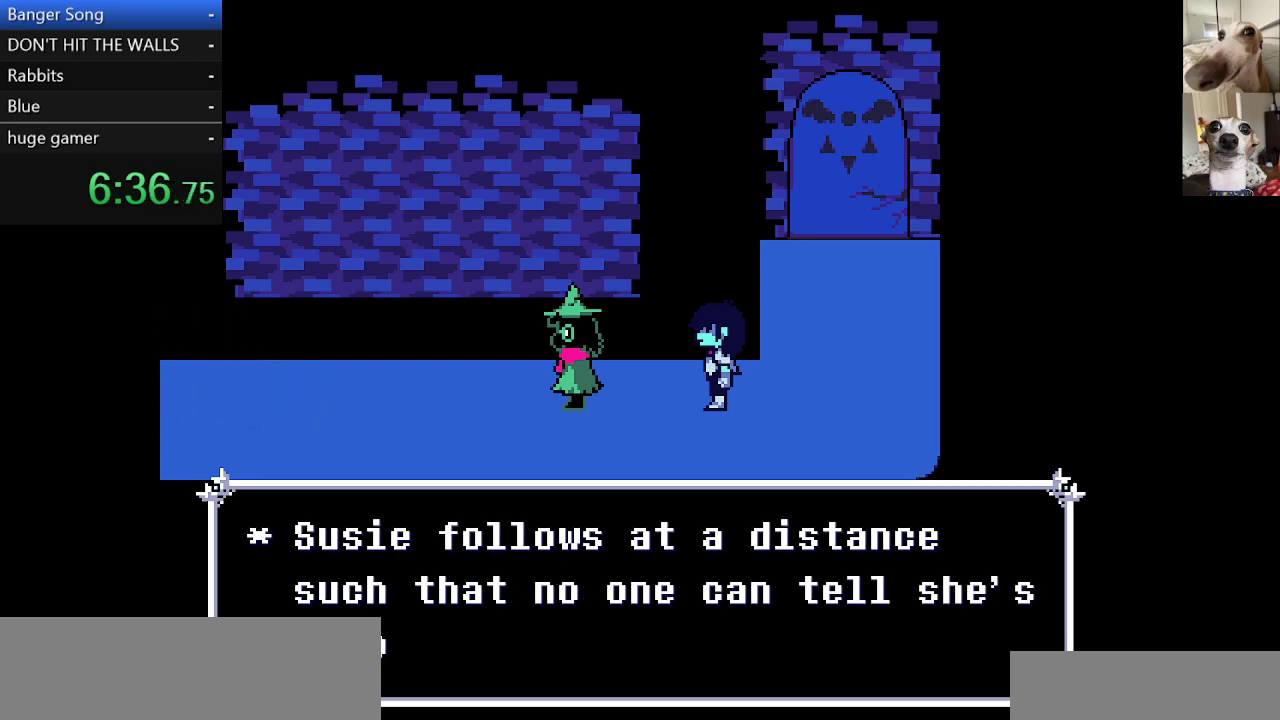
{"keys": ["c", "x"], "events": []}
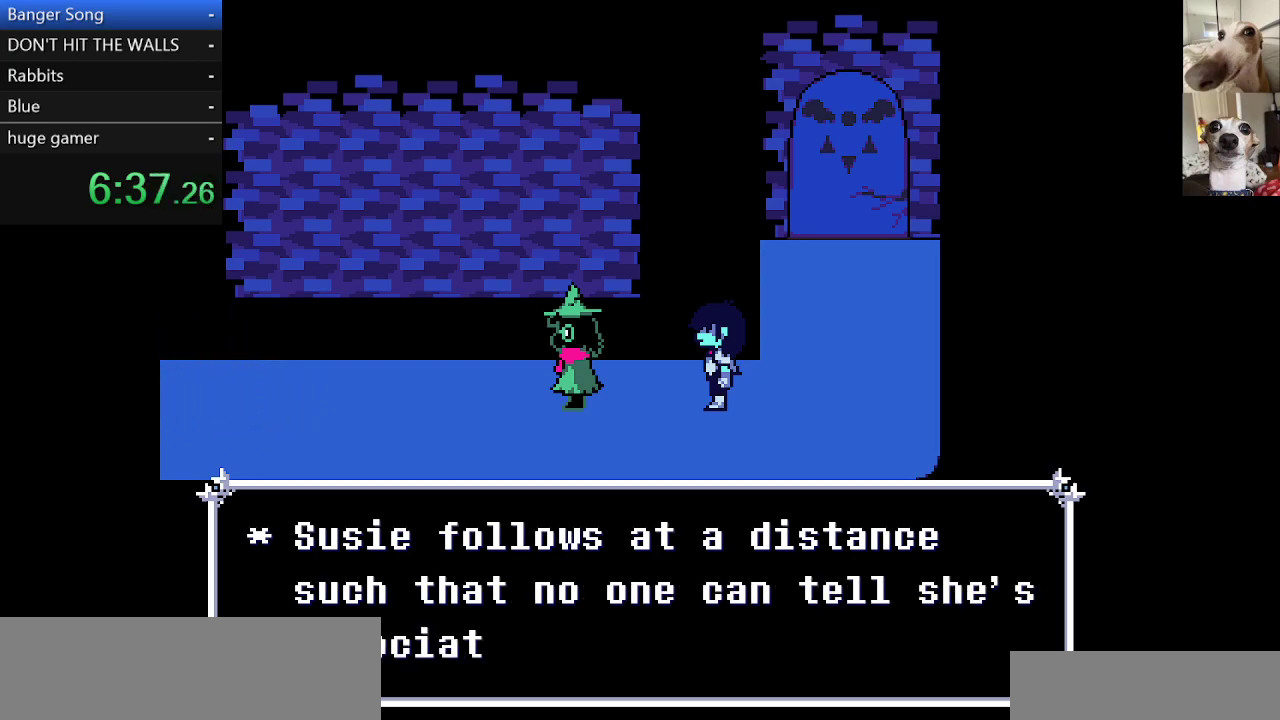
{"keys": ["c", "x"], "events": []}
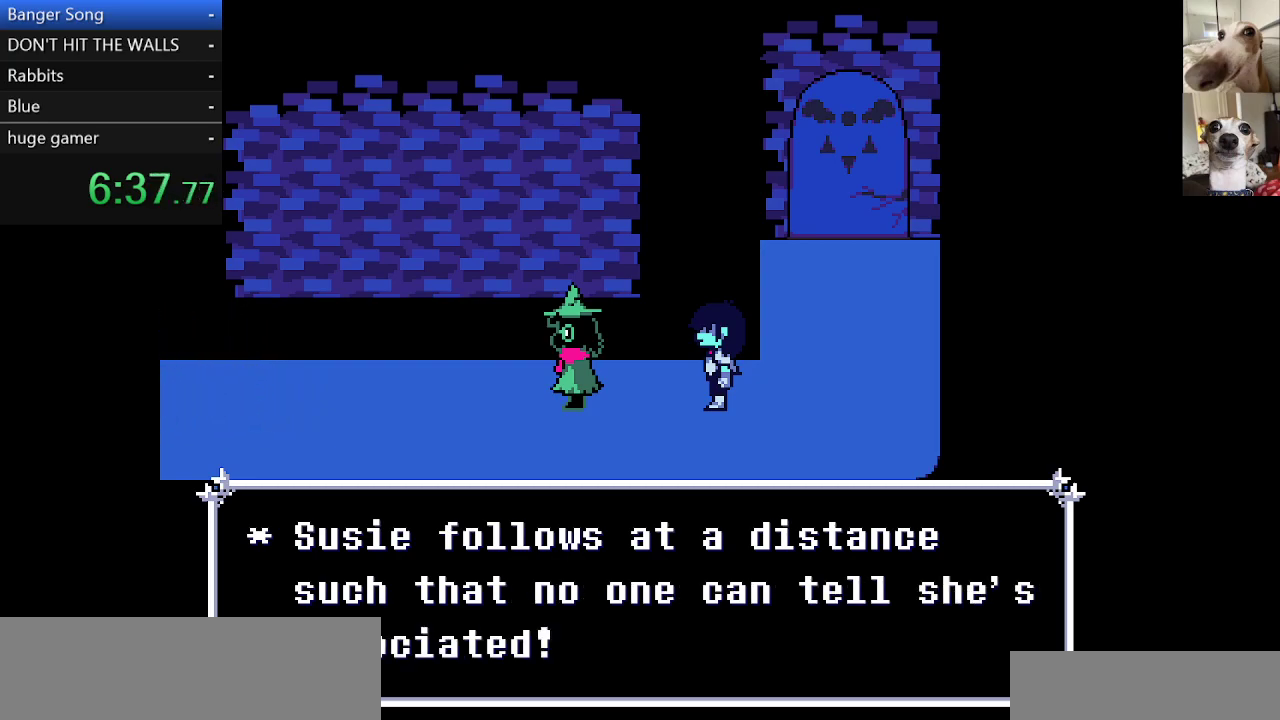
{"keys": ["c", "left", "x"], "events": [[433, "left", "down"]]}
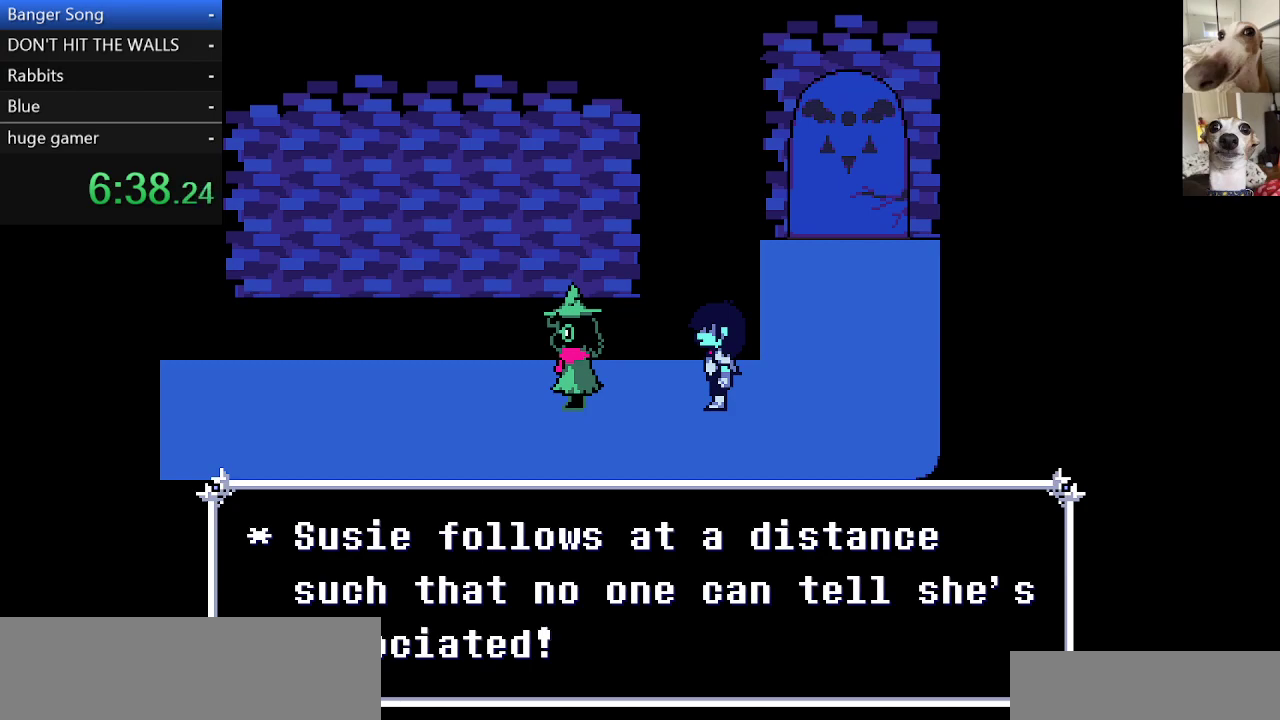
{"keys": ["c", "left", "x"], "events": [[17, "up", "down"], [67, "left", "up"], [167, "right", "down"], [217, "up", "up"], [300, "down", "down"], [350, "right", "up"], [433, "left", "down"], [500, "down", "up"]]}
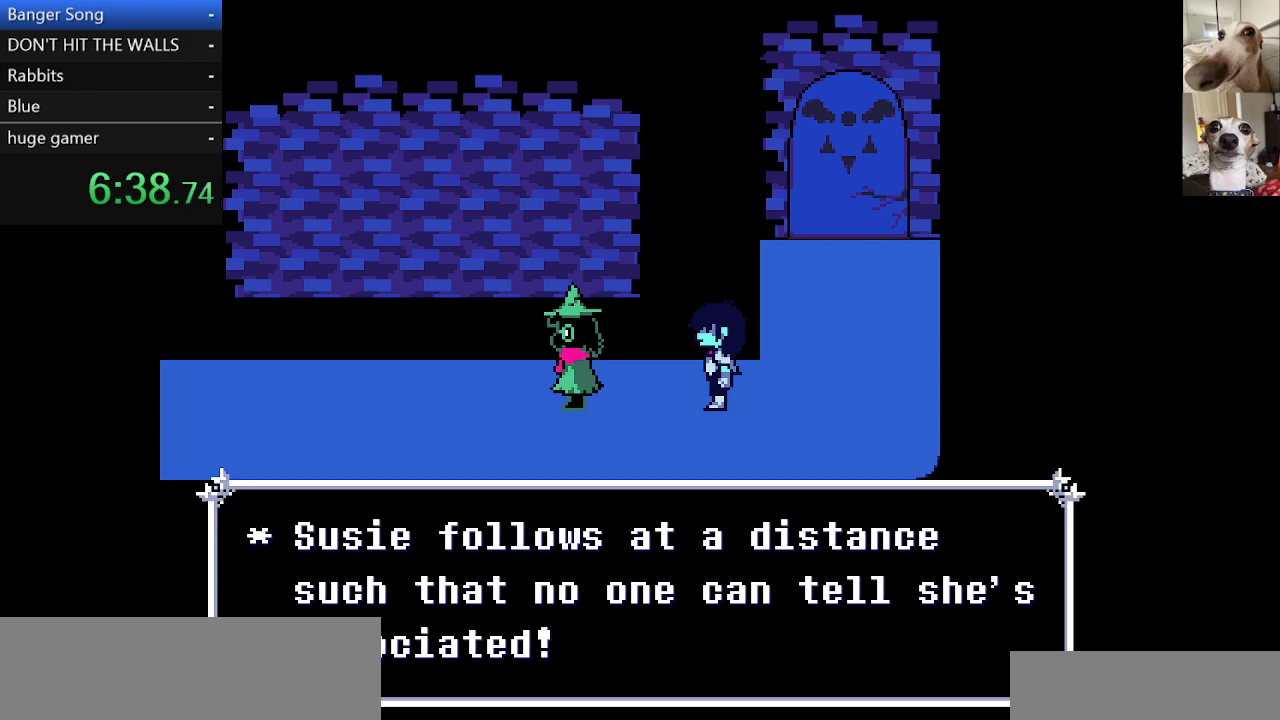
{"keys": ["c", "left", "x"], "events": []}
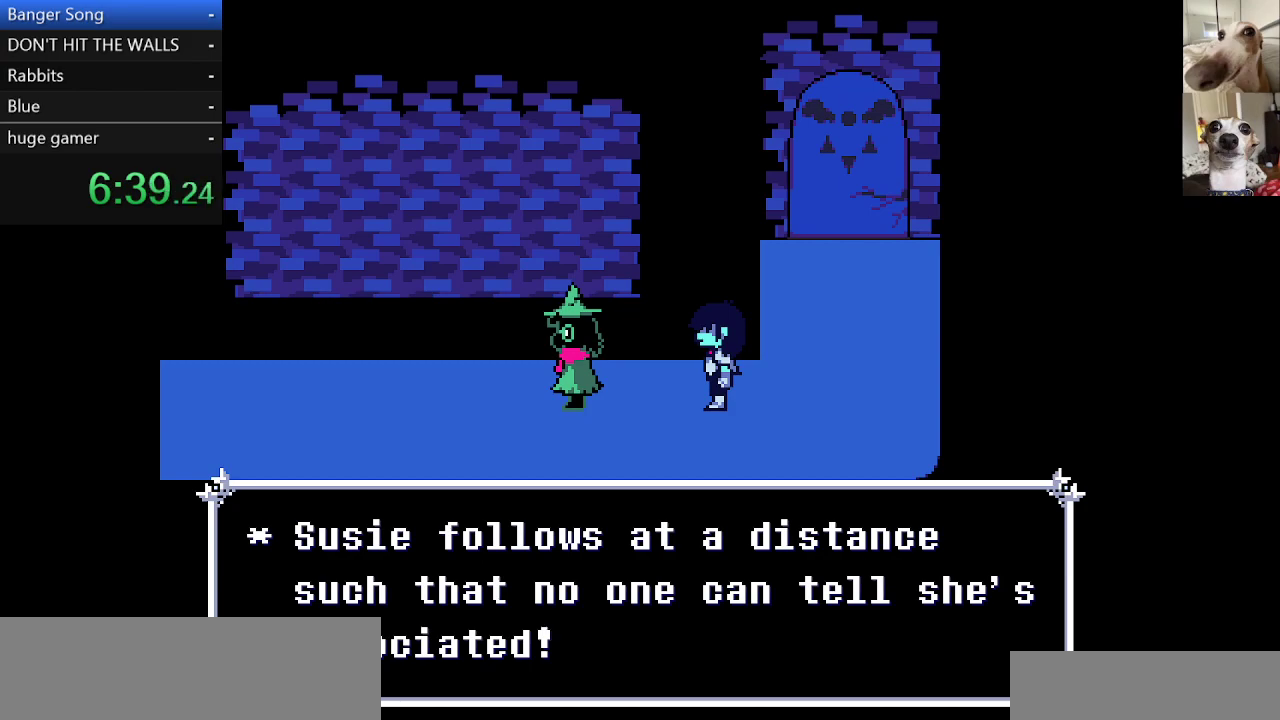
{"keys": ["c", "left", "x"], "events": []}
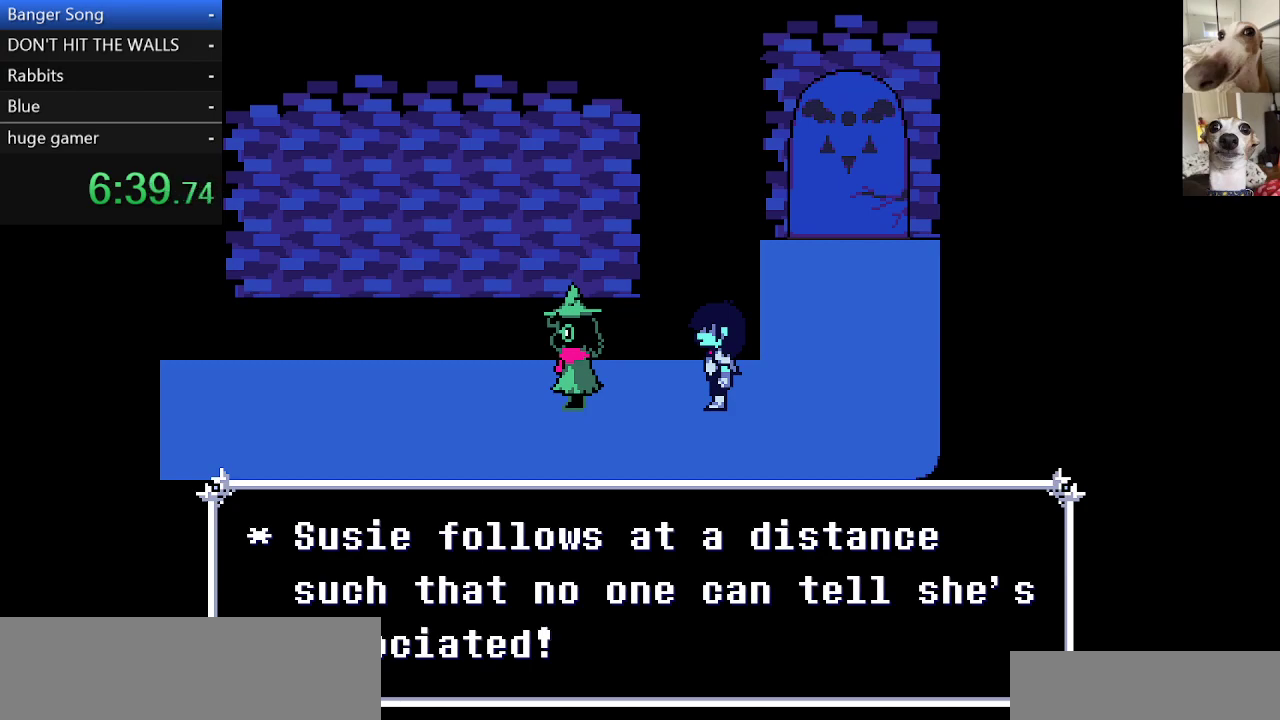
{"keys": ["c", "left", "x", "z"], "events": [[200, "z", "down"], [300, "z", "up"], [350, "z", "down"], [450, "z", "up"], [483, "z", "down"]]}
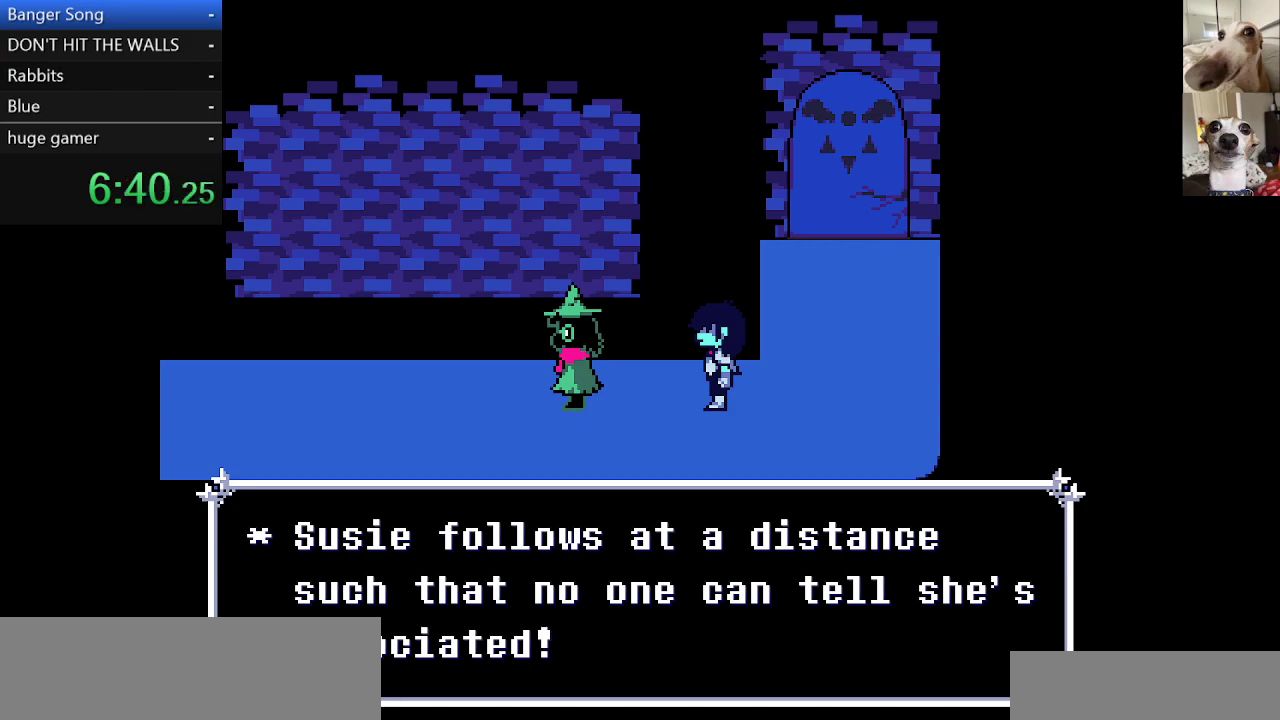
{"keys": ["c", "left", "x", "z"], "events": [[83, "z", "up"], [133, "z", "down"], [217, "z", "up"], [267, "z", "down"], [367, "z", "up"], [450, "z", "down"]]}
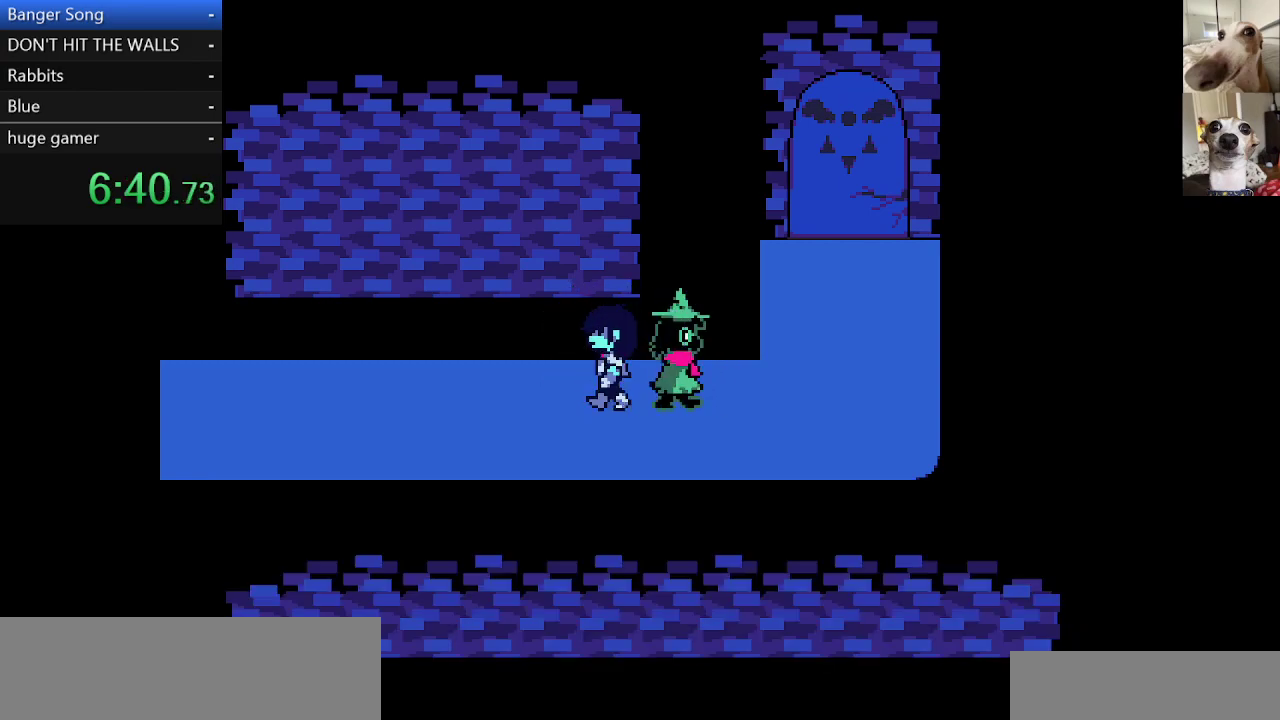
{"keys": ["c", "left", "x"], "events": [[50, "z", "up"]]}
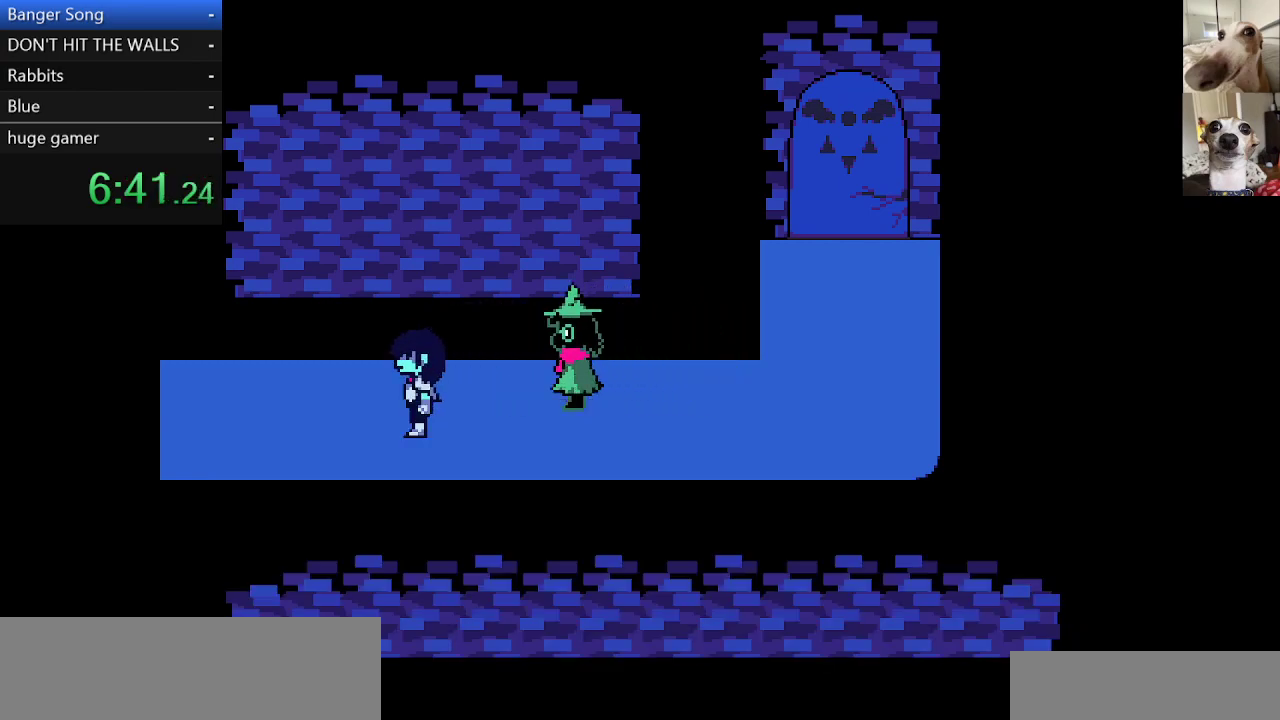
{"keys": ["c", "left", "x"], "events": [[17, "down", "down"], [67, "down", "up"]]}
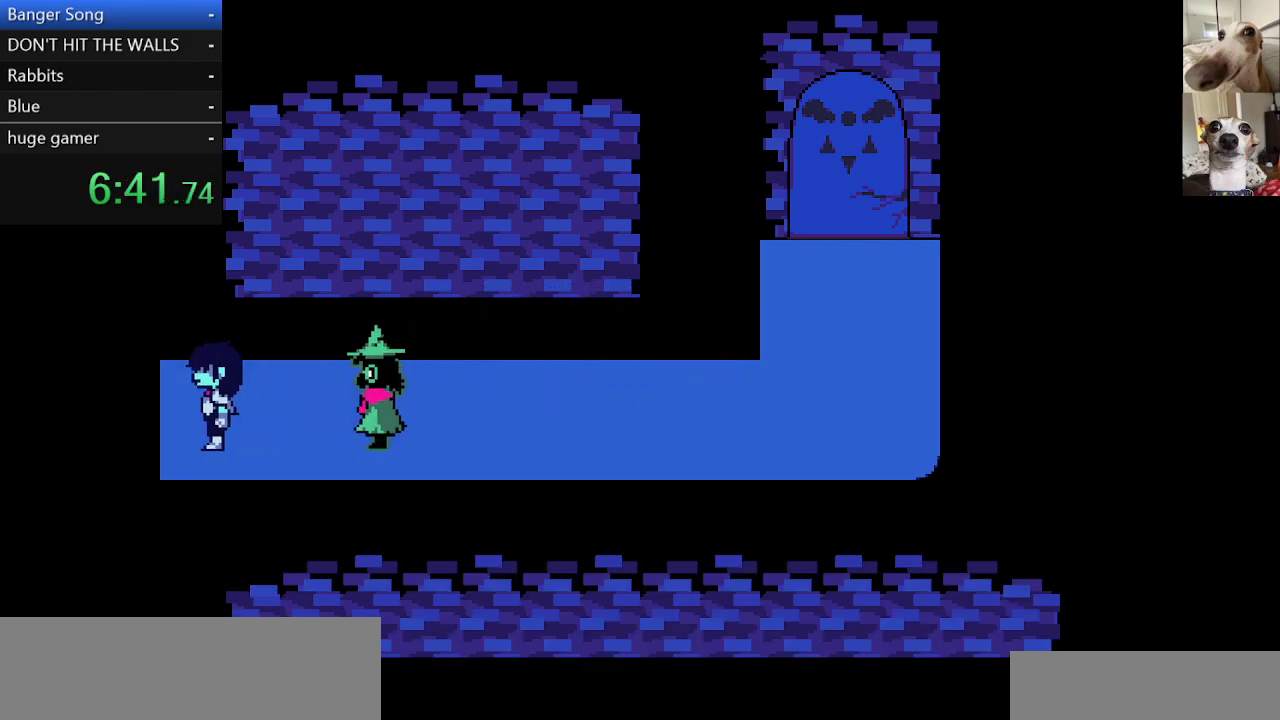
{"keys": ["c", "left", "x"], "events": []}
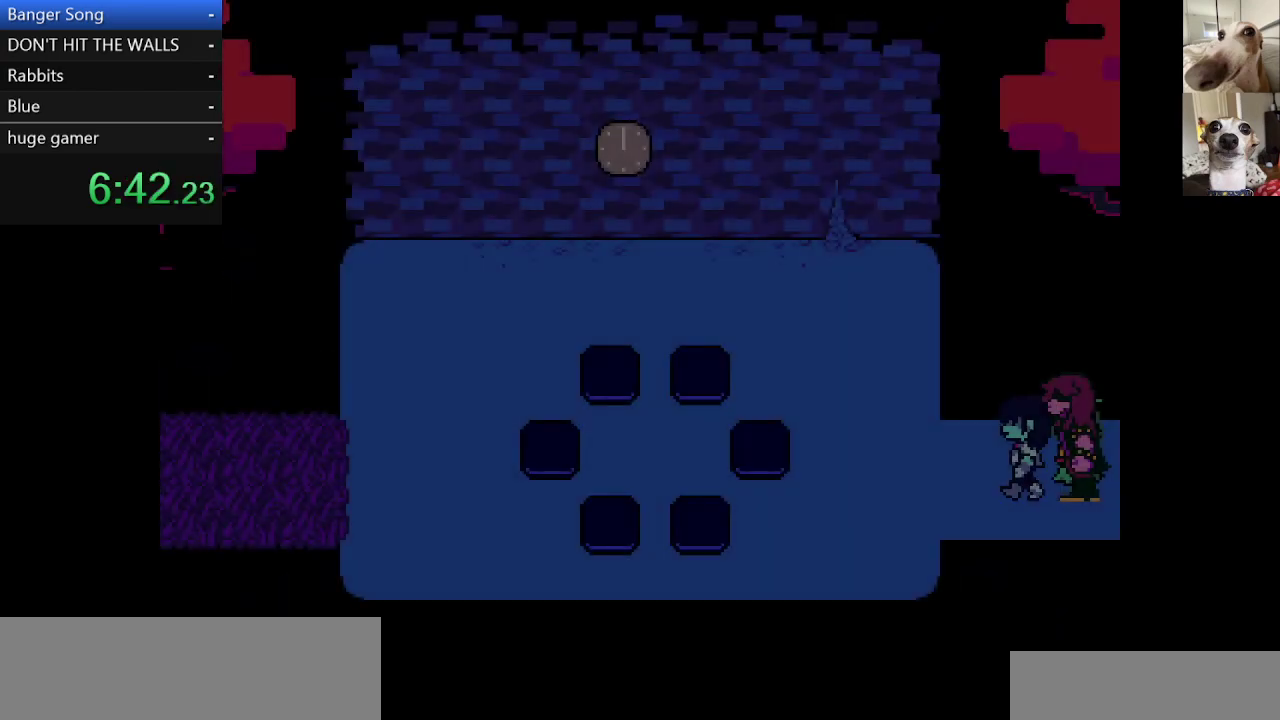
{"keys": ["c", "left", "x"], "events": []}
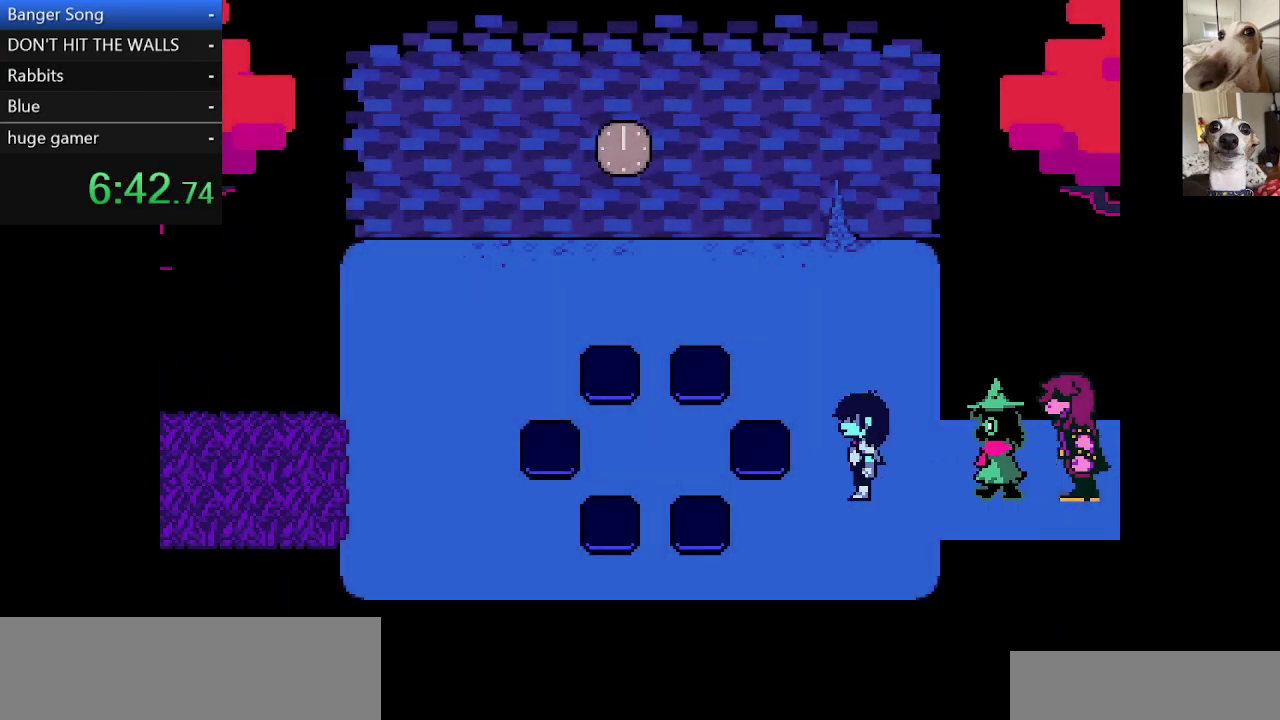
{"keys": ["c", "left", "up", "x"], "events": [[250, "up", "down"]]}
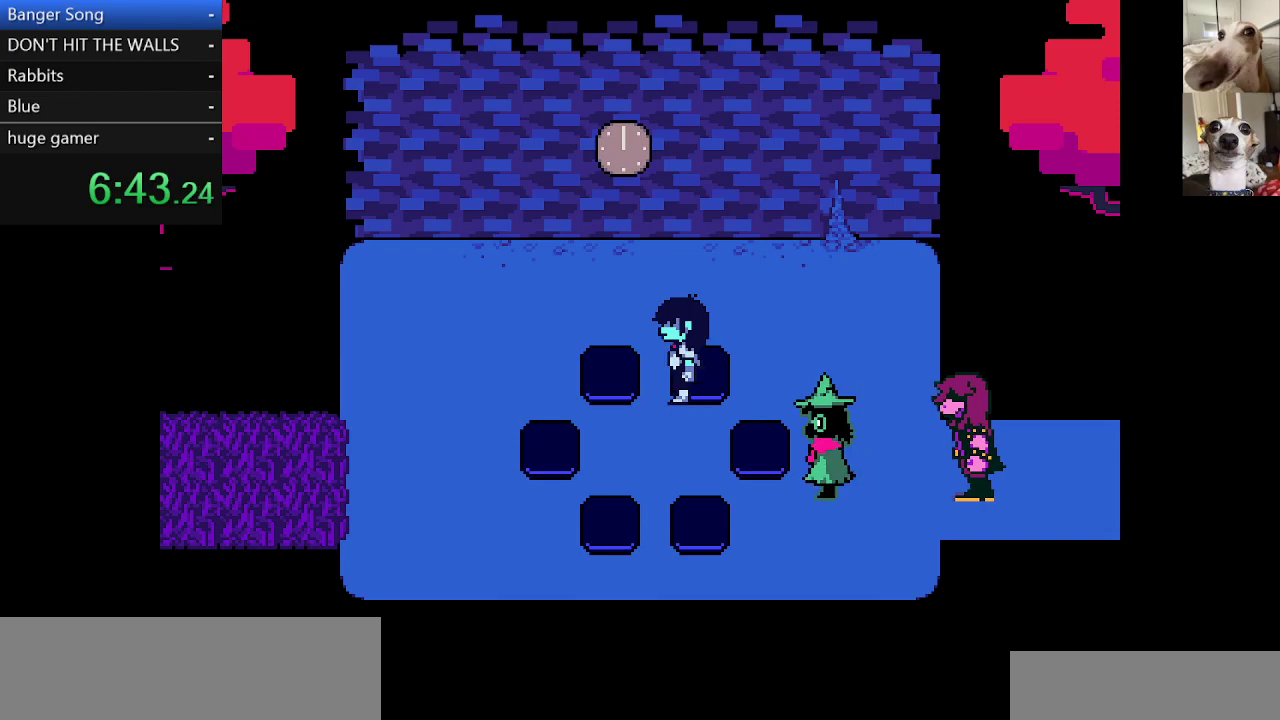
{"keys": ["c", "down", "right", "x"], "events": [[217, "left", "up"], [367, "z", "down"], [417, "up", "up"], [500, "down", "down"], [500, "right", "down"], [500, "z", "up"]]}
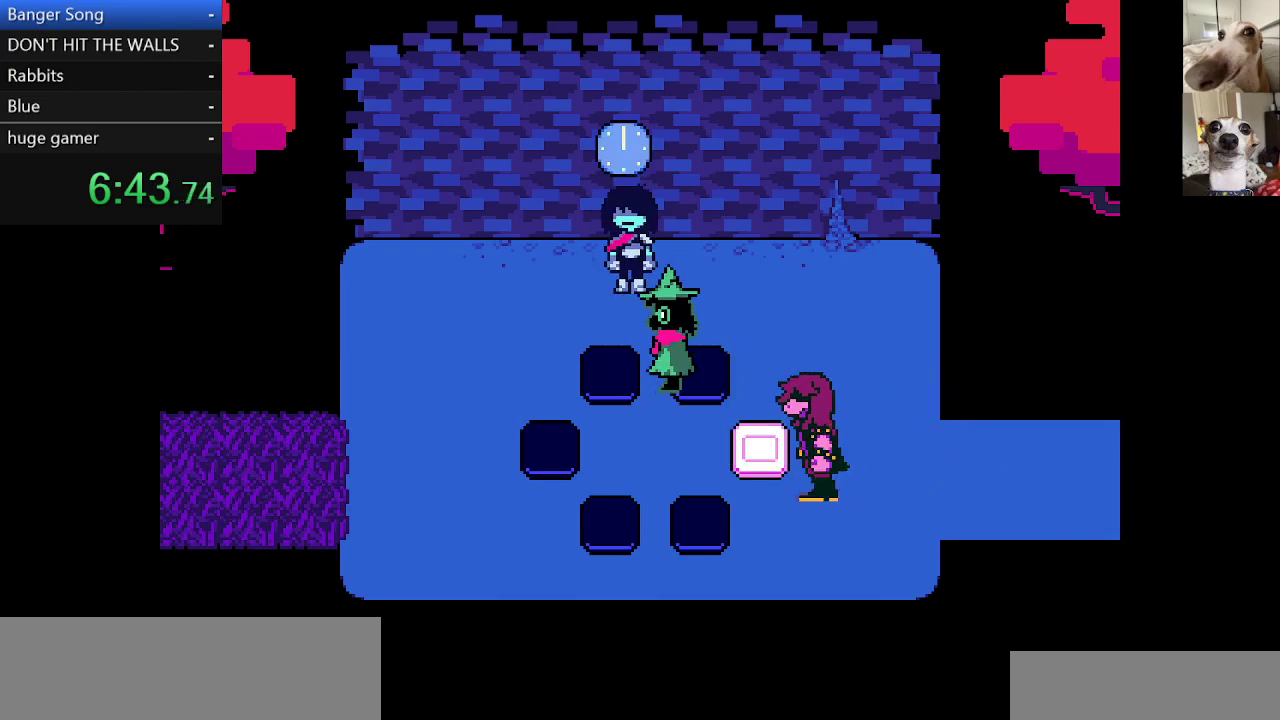
{"keys": ["c", "down", "x"], "events": [[467, "right", "up"]]}
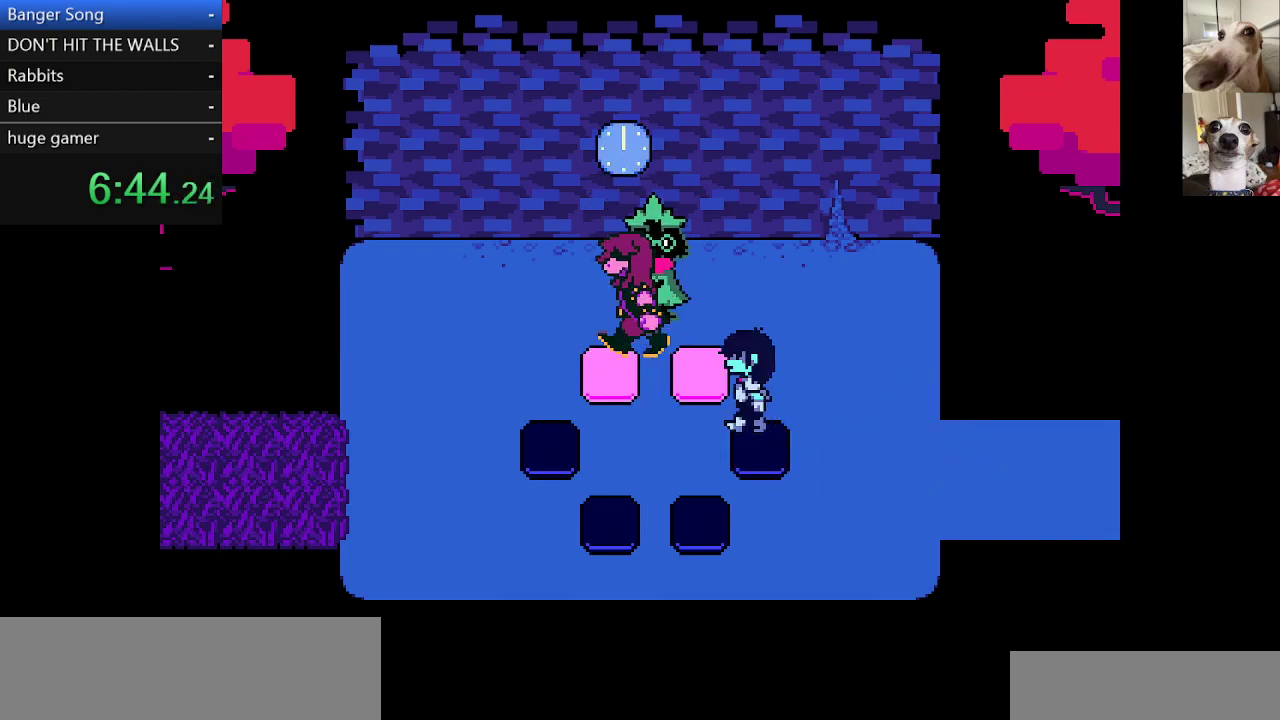
{"keys": ["c", "right", "x"], "events": [[17, "down", "up"], [17, "left", "down"], [250, "up", "down"], [383, "left", "up"], [383, "up", "up"], [483, "right", "down"]]}
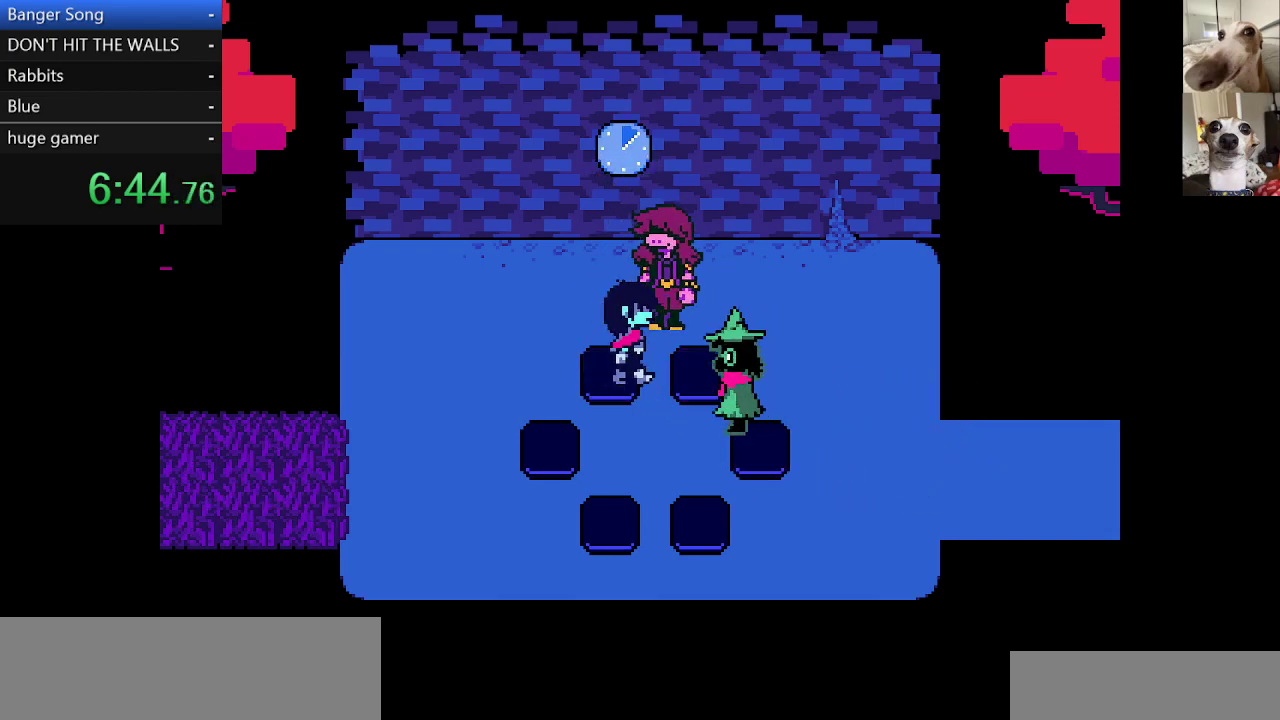
{"keys": ["c", "down", "x"], "events": [[367, "down", "down"], [467, "right", "up"]]}
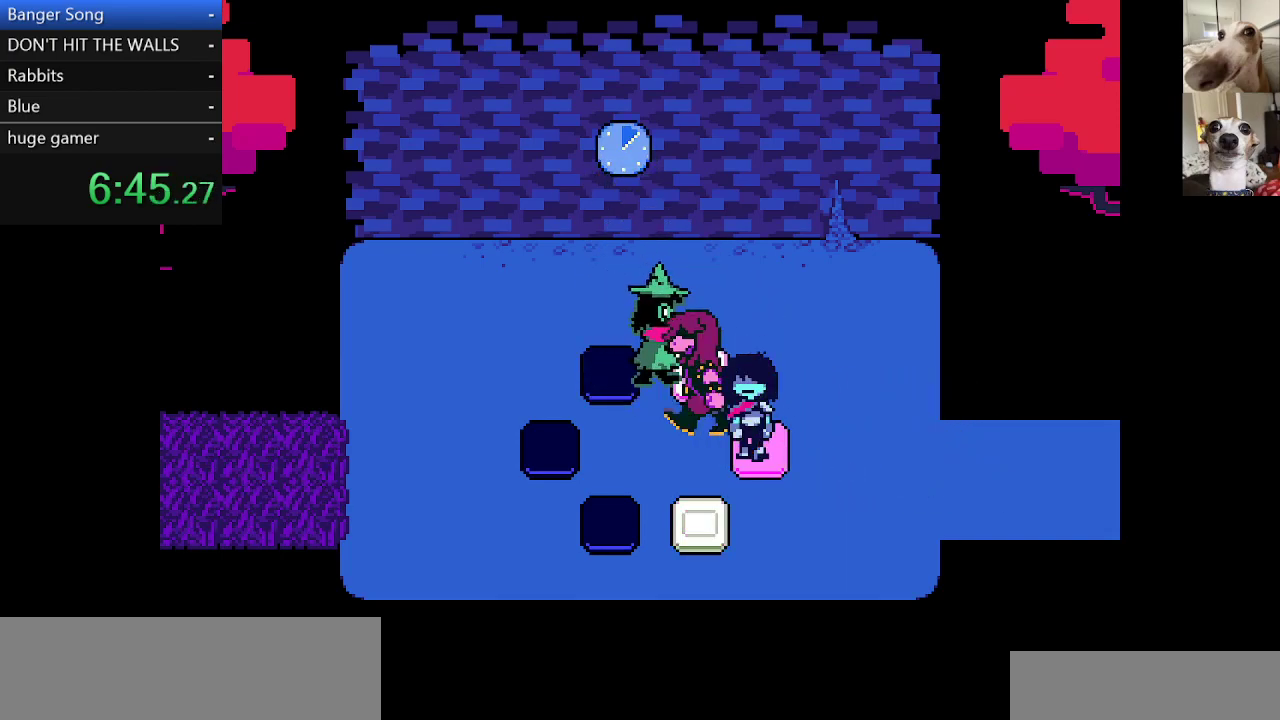
{"keys": ["c", "x"], "events": [[100, "left", "down"], [200, "left", "up"], [300, "down", "up"]]}